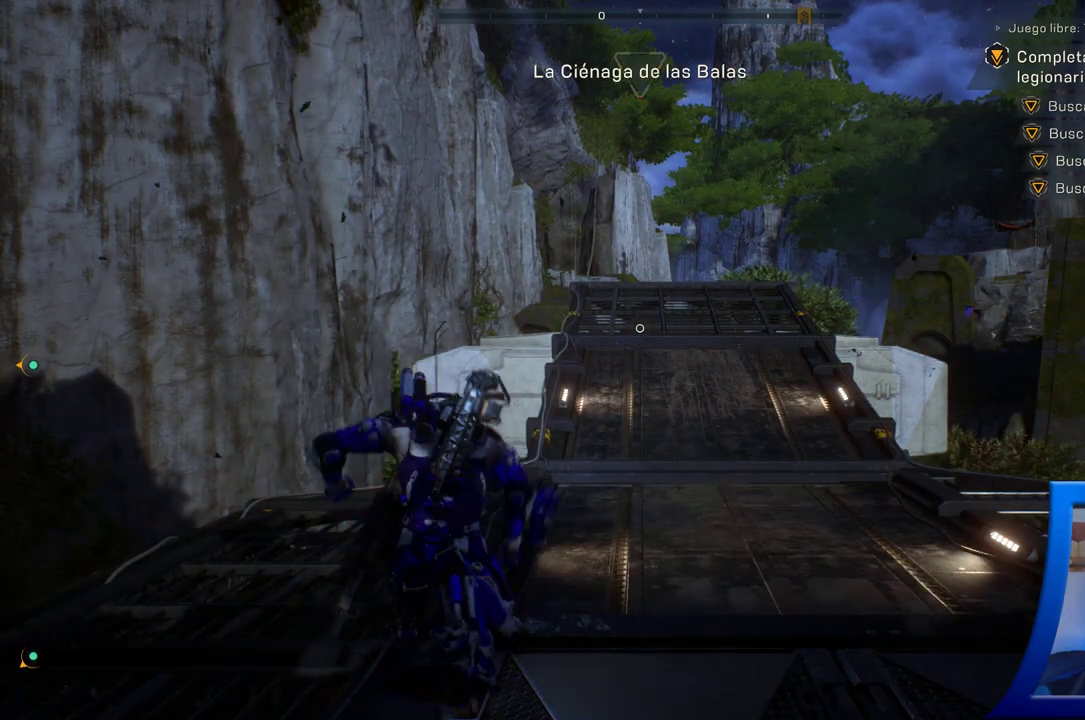
Gameplay with a controller (Xbox layout); each line is a JSON object with the inputs held at the frame after it (dt_ms = milliseconds from this image to that frame). "button_events" lists button changes between this image and that frame as [ms after this image, input, new state], when the widget could be followed in between (sticks are given only as held states). Not read: B HOME L2 R2 START Y.
{"dt_ms": 500, "buttons": [], "left_stick": "center", "right_stick": "right", "button_events": []}
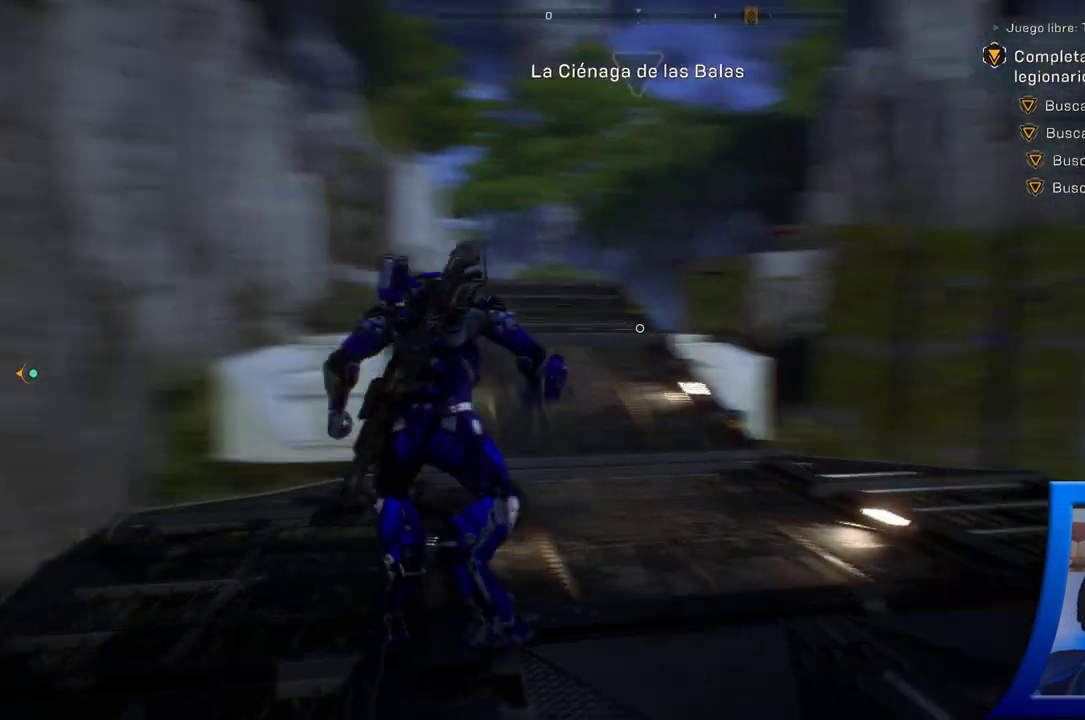
{"dt_ms": 500, "buttons": [], "left_stick": "center", "right_stick": "center", "button_events": []}
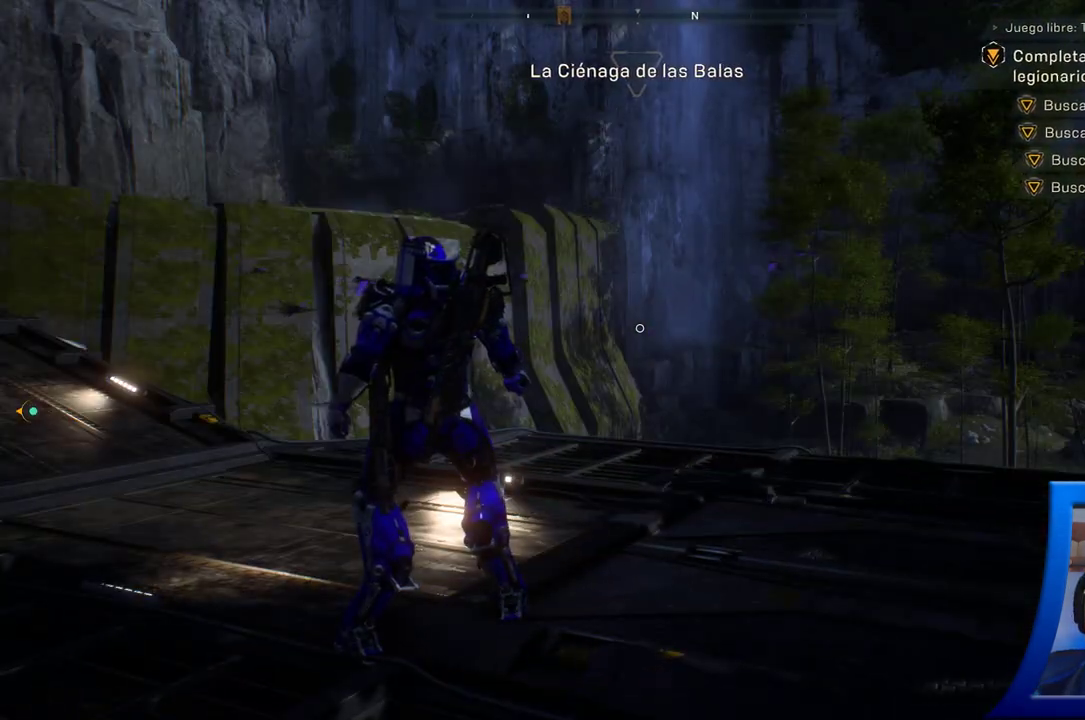
{"dt_ms": 500, "buttons": [], "left_stick": "center", "right_stick": "center", "button_events": []}
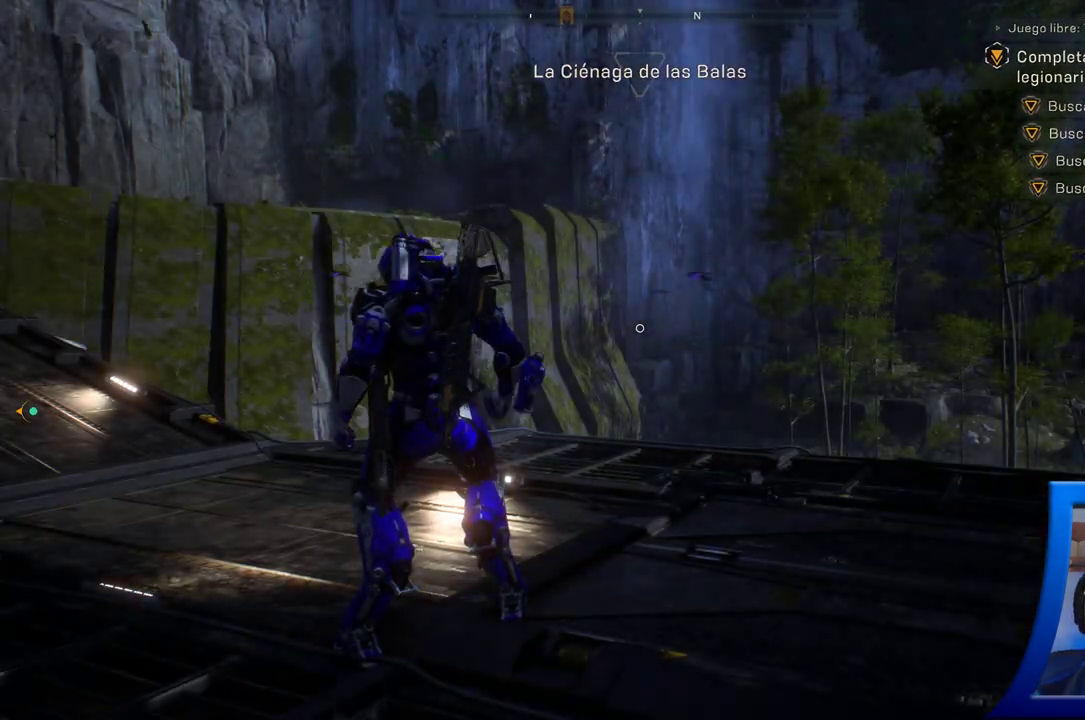
{"dt_ms": 500, "buttons": [], "left_stick": "center", "right_stick": "center", "button_events": []}
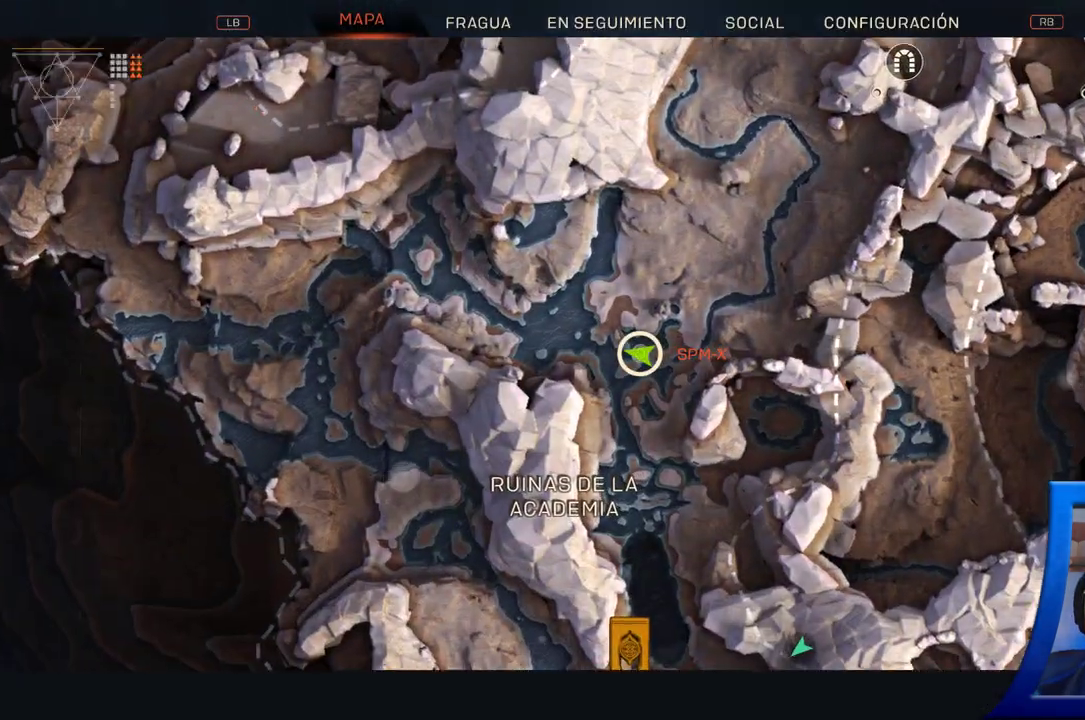
{"dt_ms": 1000, "buttons": [], "left_stick": "center", "right_stick": "center"}
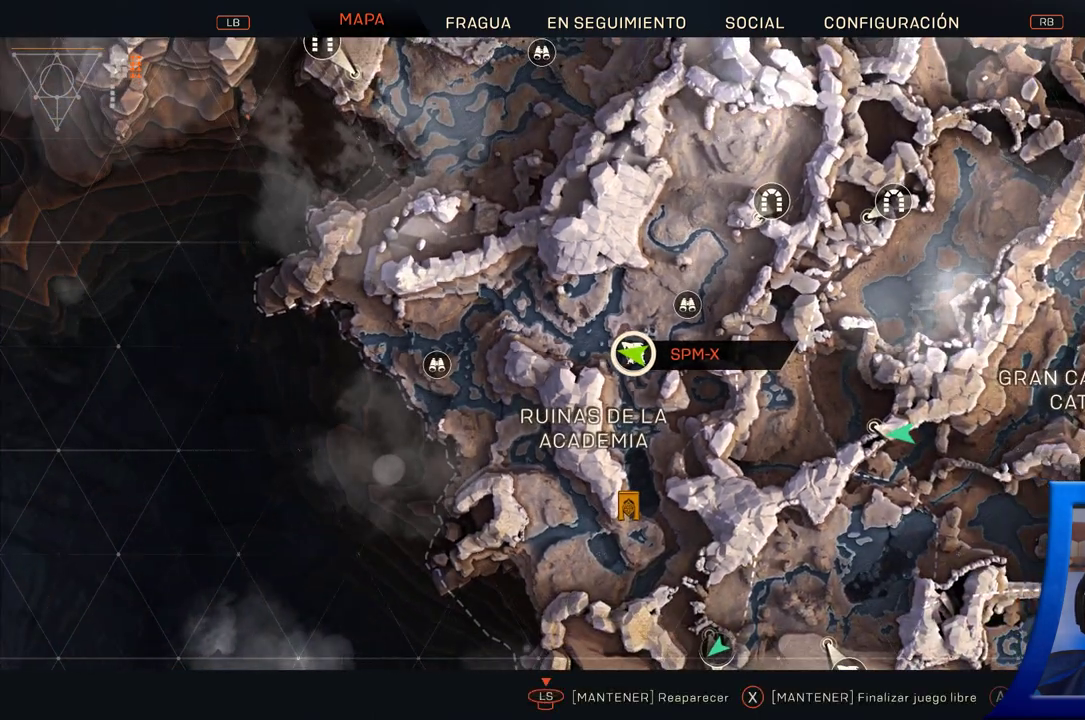
{"dt_ms": 500, "buttons": [], "left_stick": "down", "right_stick": "center", "button_events": []}
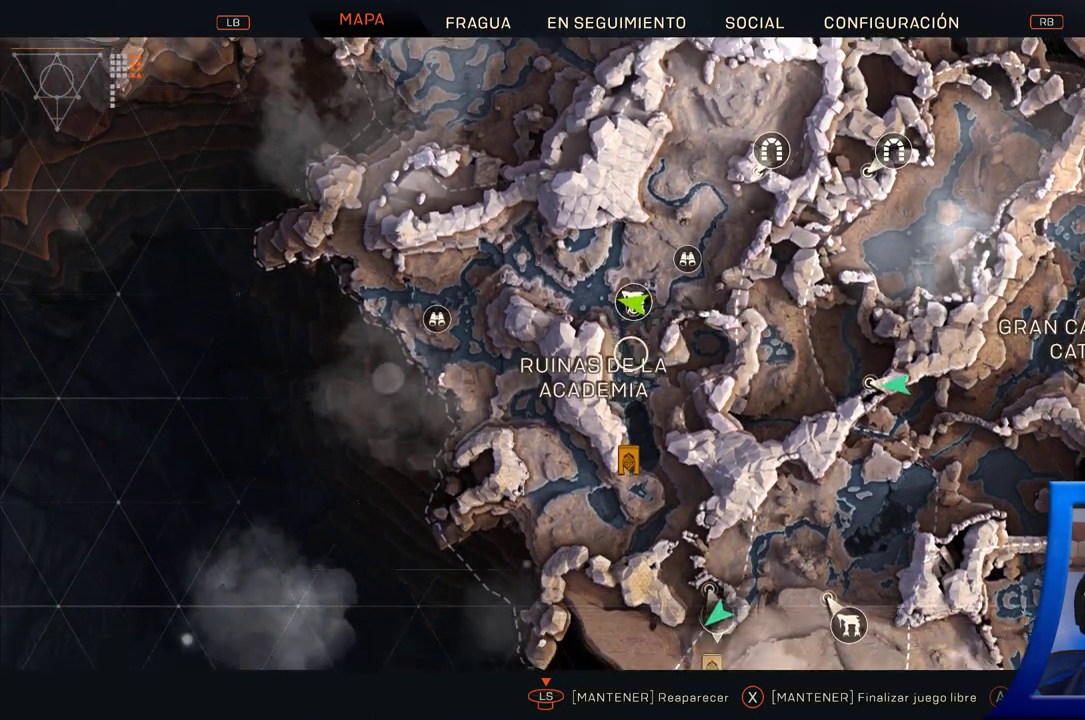
{"dt_ms": 500, "buttons": [], "left_stick": "center", "right_stick": "center", "button_events": []}
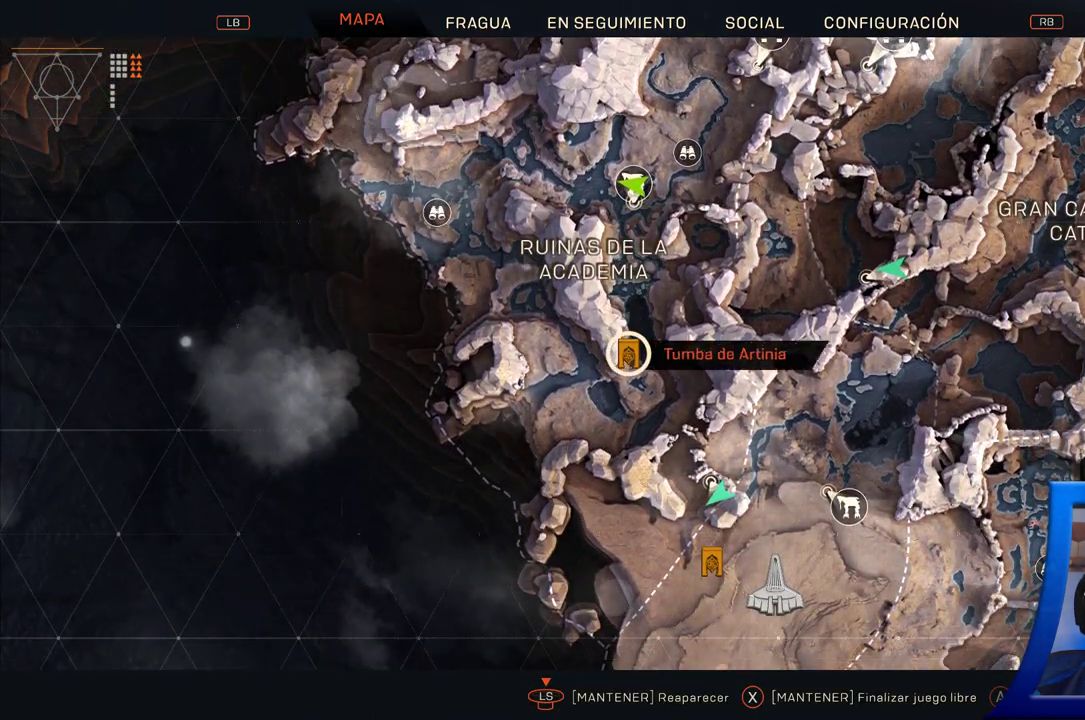
{"dt_ms": 500, "buttons": [], "left_stick": "center", "right_stick": "center", "button_events": [[183, "A", "down"], [300, "A", "up"]]}
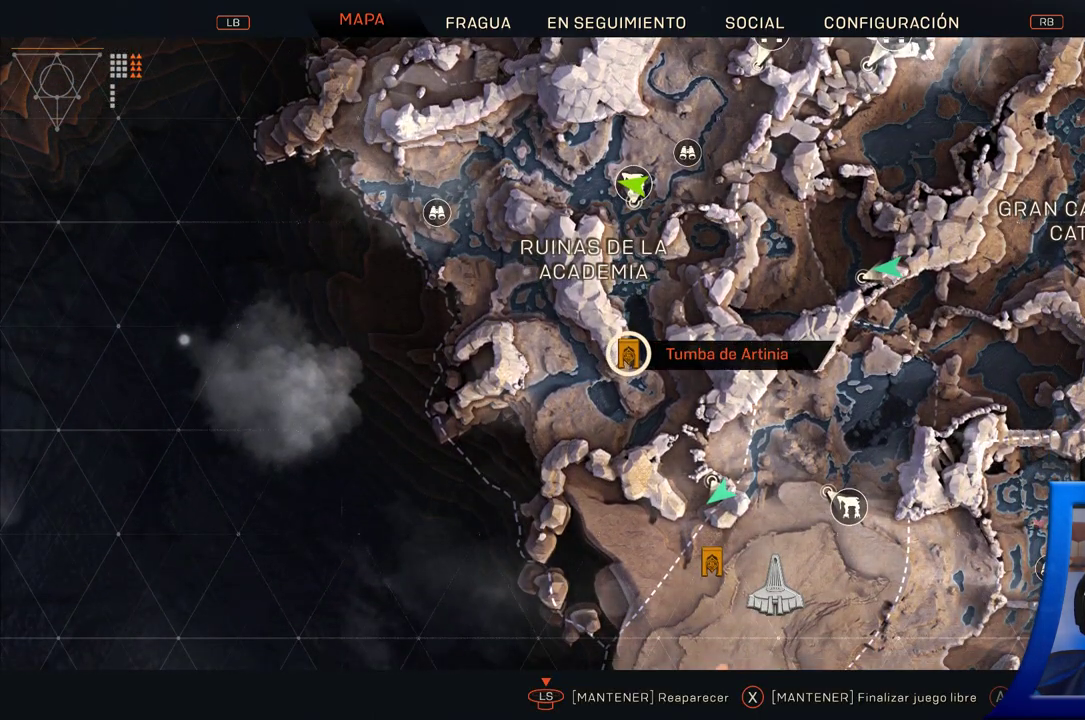
{"dt_ms": 500, "buttons": [], "left_stick": "center", "right_stick": "center", "button_events": []}
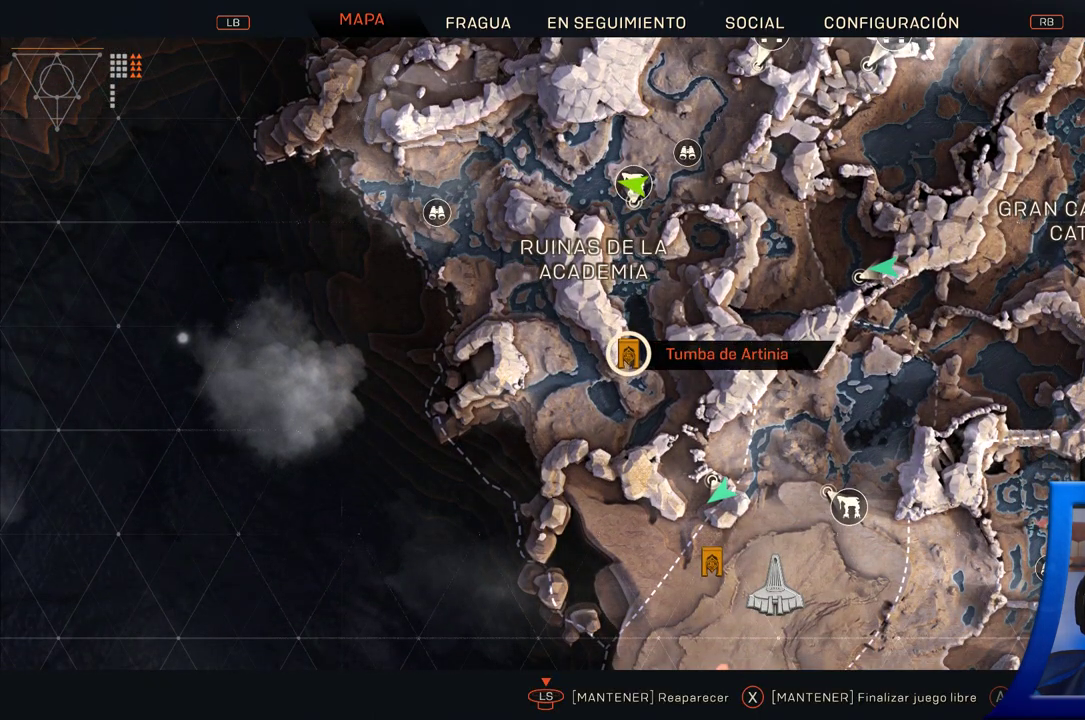
{"dt_ms": 500, "buttons": [], "left_stick": "center", "right_stick": "center", "button_events": []}
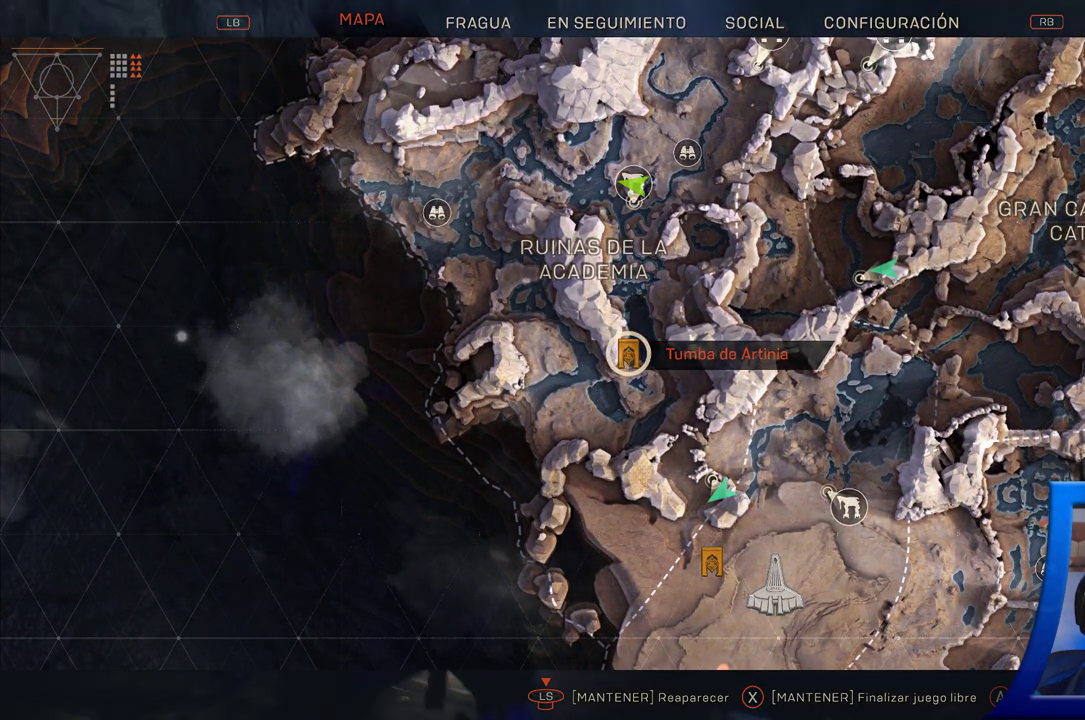
{"dt_ms": 500, "buttons": [], "left_stick": "center", "right_stick": "center", "button_events": []}
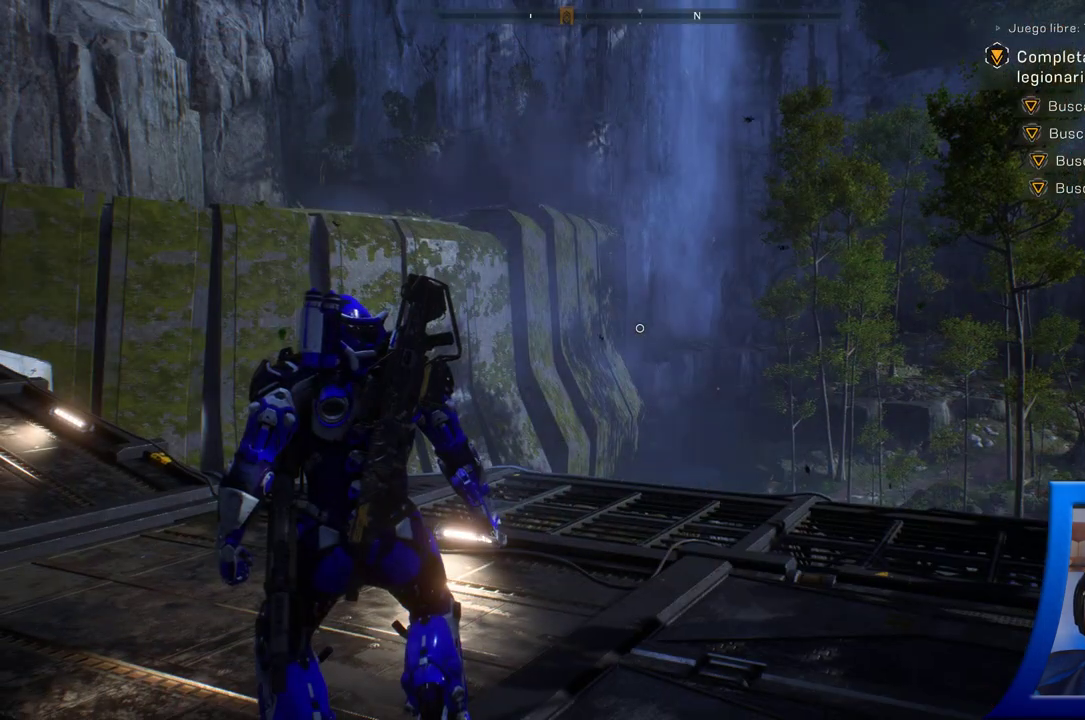
{"dt_ms": 500, "buttons": [], "left_stick": "center", "right_stick": "right", "button_events": []}
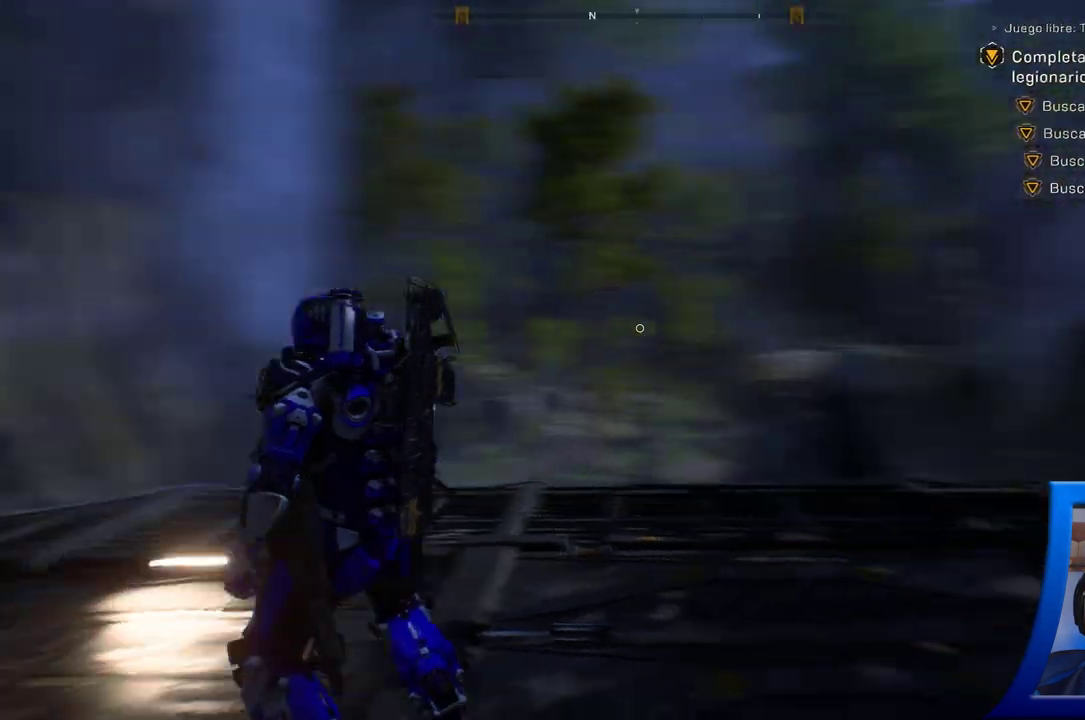
{"dt_ms": 500, "buttons": [], "left_stick": "center", "right_stick": "center", "button_events": []}
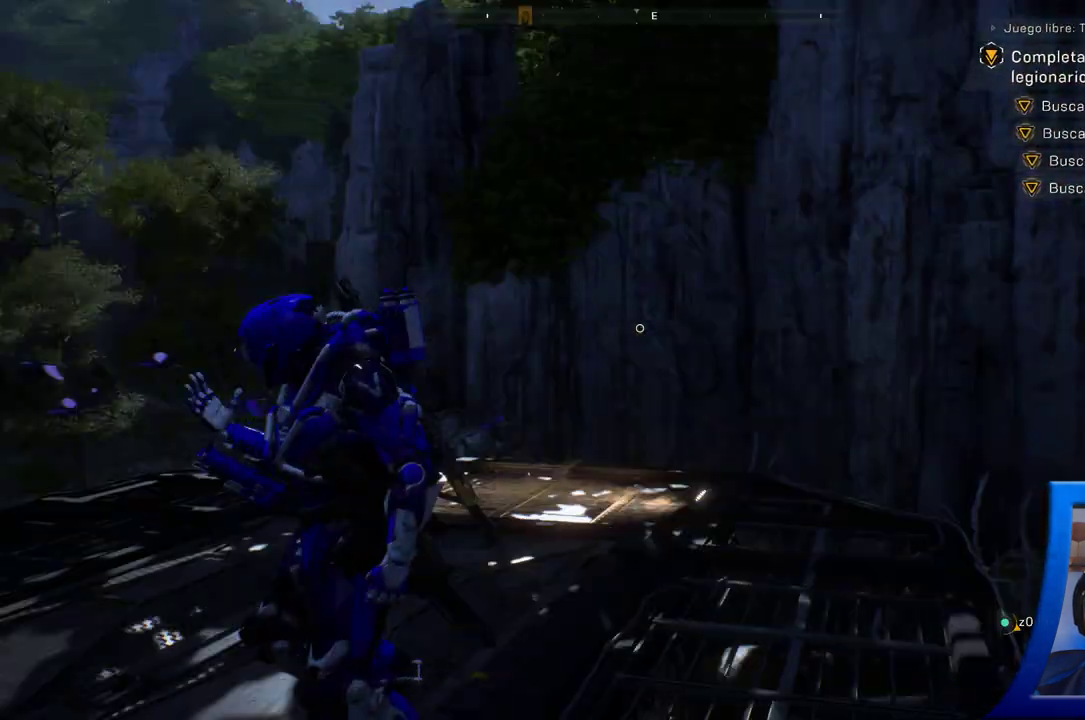
{"dt_ms": 500, "buttons": [], "left_stick": "center", "right_stick": "left", "button_events": []}
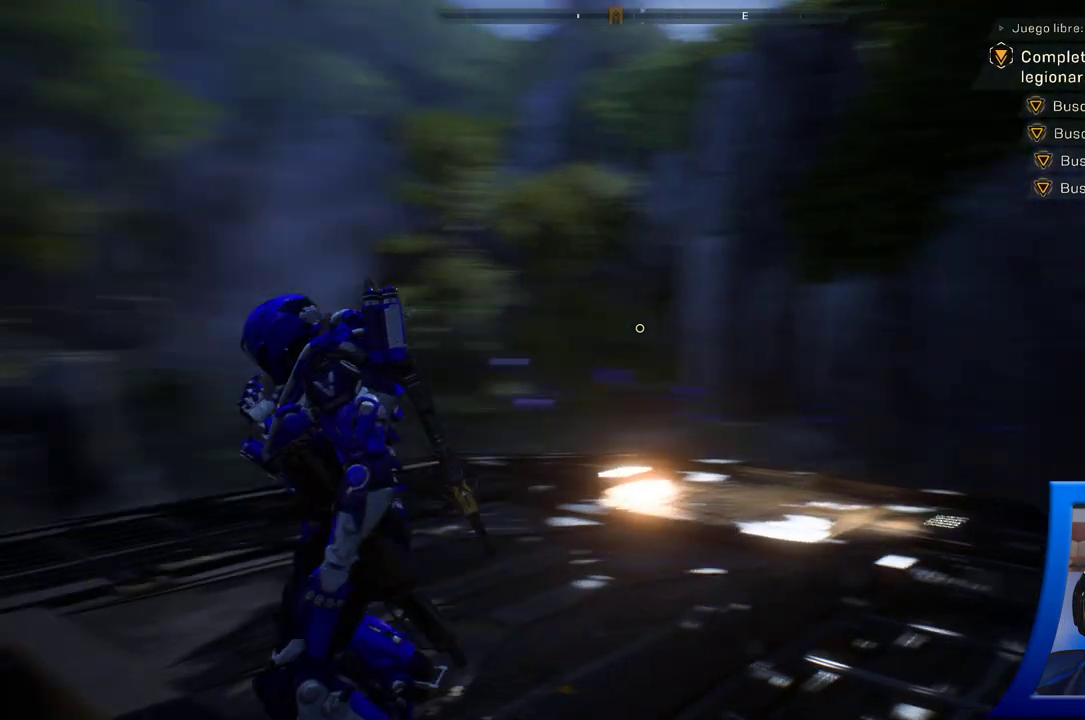
{"dt_ms": 500, "buttons": [], "left_stick": "up", "right_stick": "left", "button_events": []}
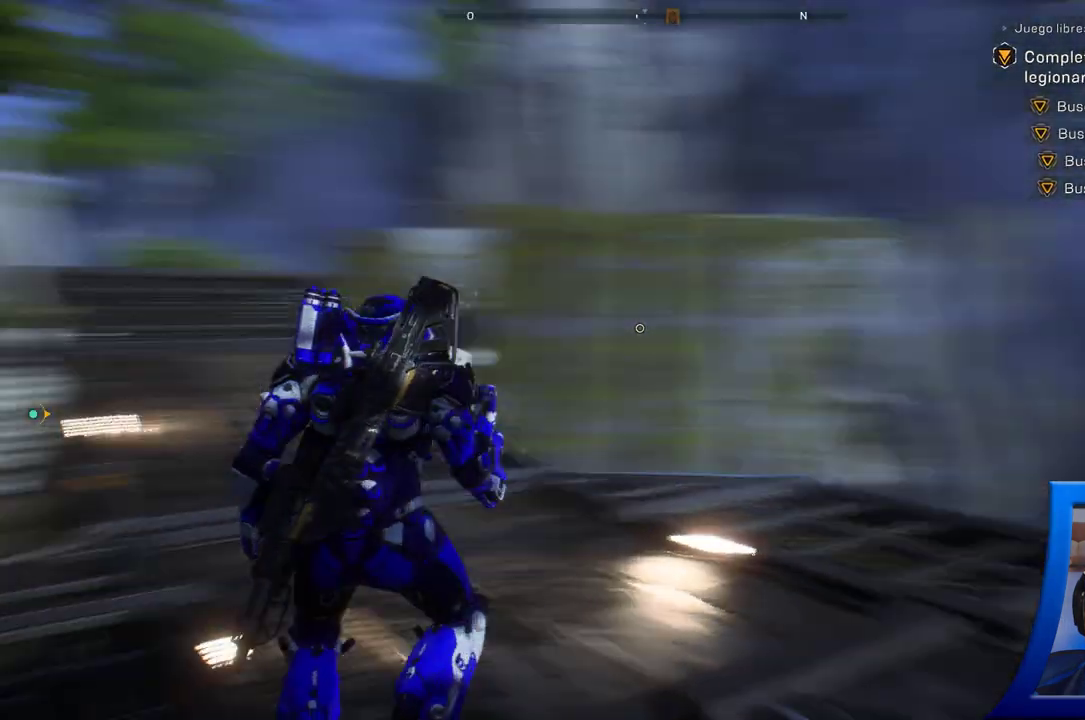
{"dt_ms": 500, "buttons": [], "left_stick": "center", "right_stick": "center", "button_events": []}
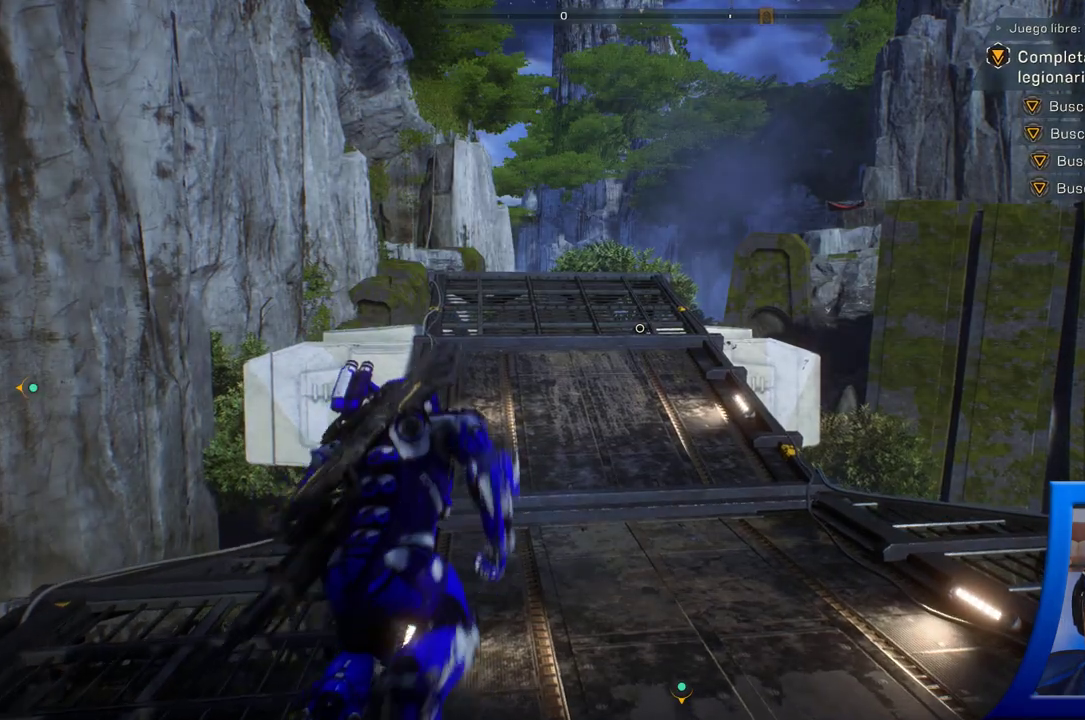
{"dt_ms": 500, "buttons": [], "left_stick": "center", "right_stick": "center", "button_events": []}
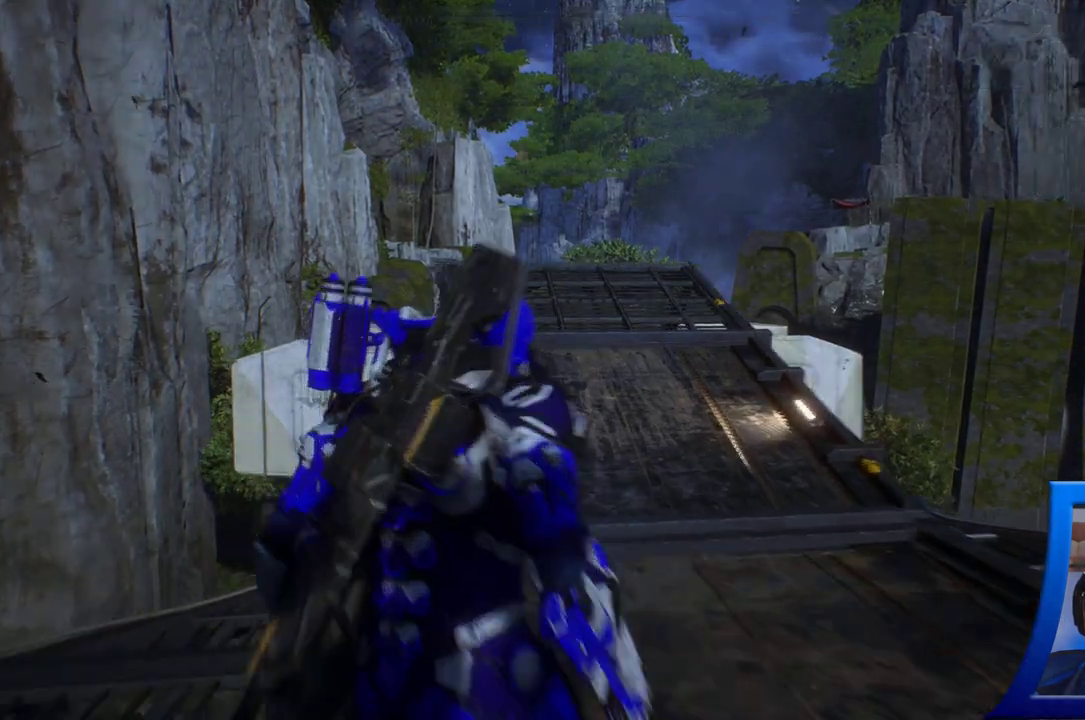
{"dt_ms": 500, "buttons": [], "left_stick": "center", "right_stick": "center", "button_events": []}